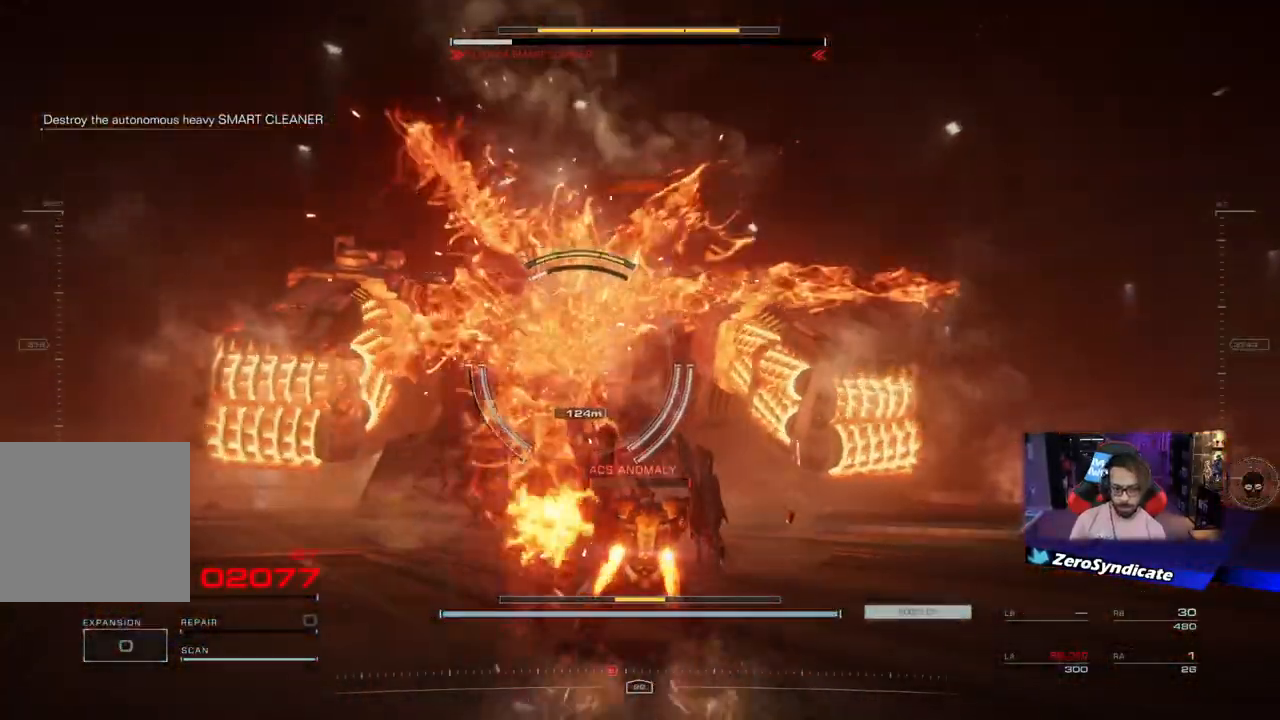
Gameplay with a controller (Xbox layout); each line is a JSON object with the inputs held at the frame after it. "events" lists button and stick changes between this image and that frame as [ms after this image, input, new state], when the widget could be followed in between.
{"buttons": [], "left_stick": "up", "right_stick": "center", "events": [[100, "R1", "up"], [133, "R1", "down"], [300, "R1", "up"]]}
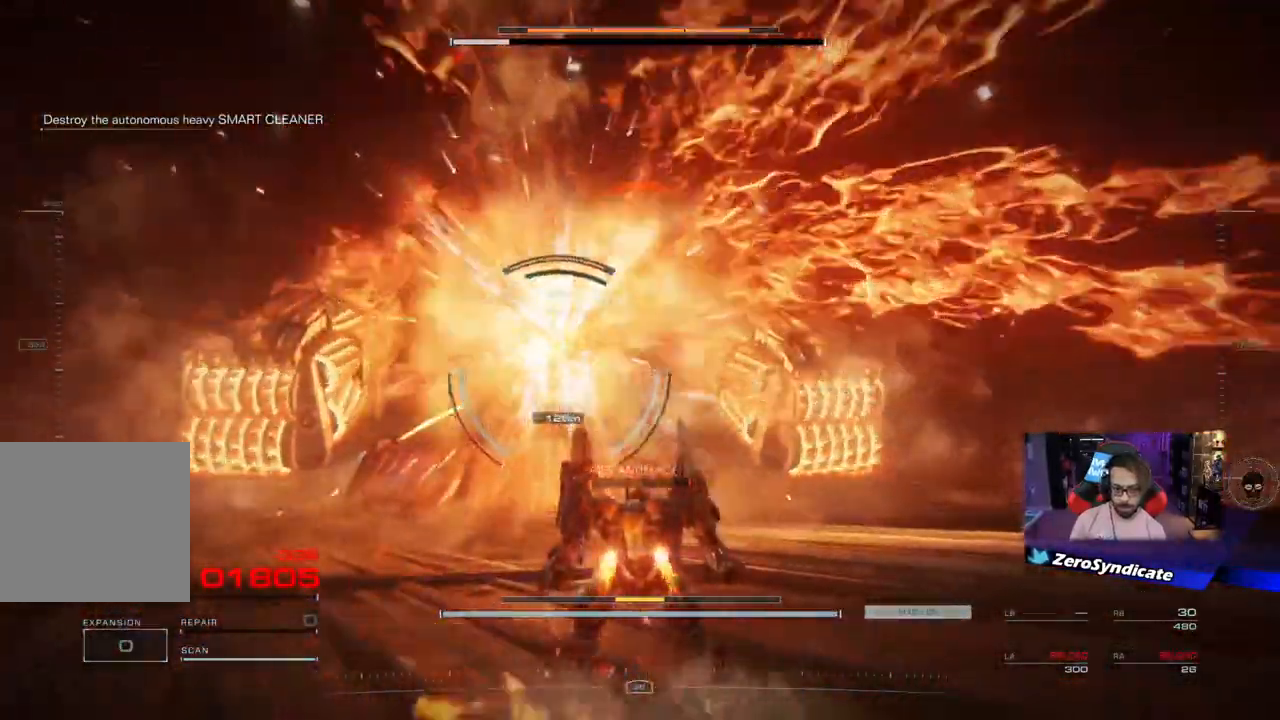
{"buttons": [], "left_stick": "up", "right_stick": "down-left", "events": [[33, "L2", "down"], [167, "right_stick", "left"], [450, "right_stick", "down-left"], [467, "L2", "up"]]}
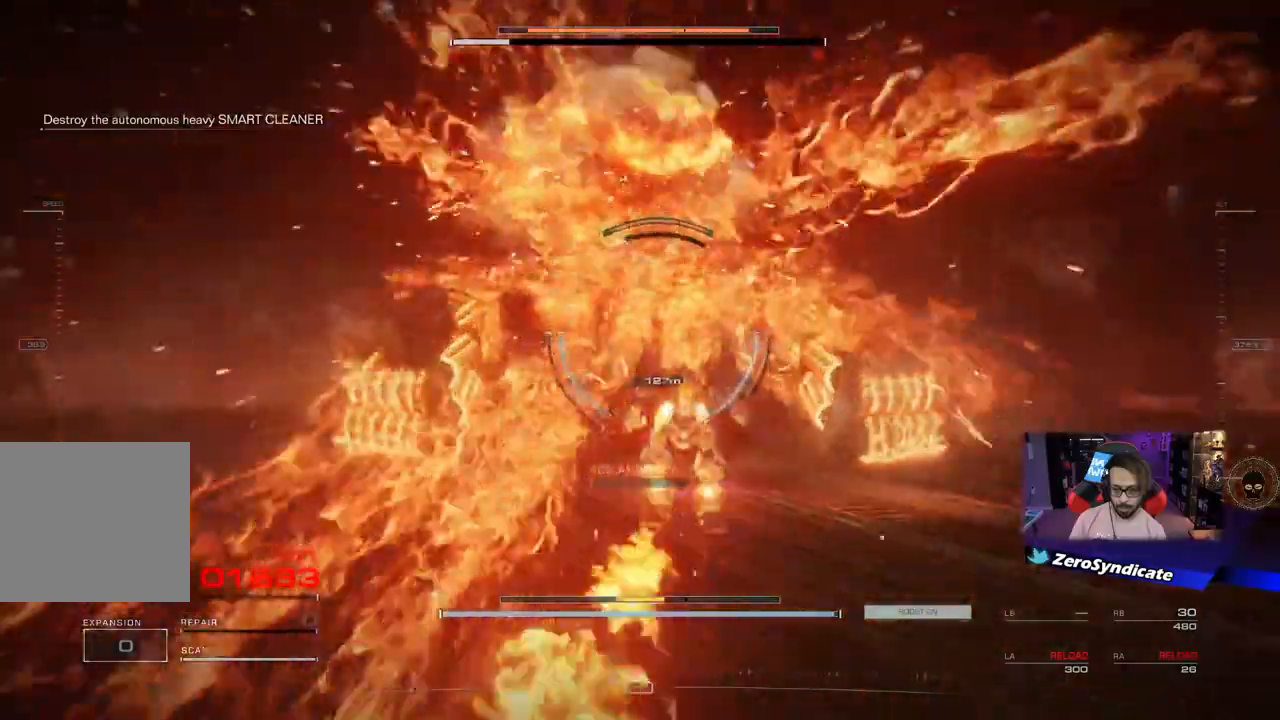
{"buttons": ["R1"], "left_stick": "up", "right_stick": "left", "events": [[233, "R1", "down"], [233, "right_stick", "left"], [350, "R1", "up"], [450, "R1", "down"]]}
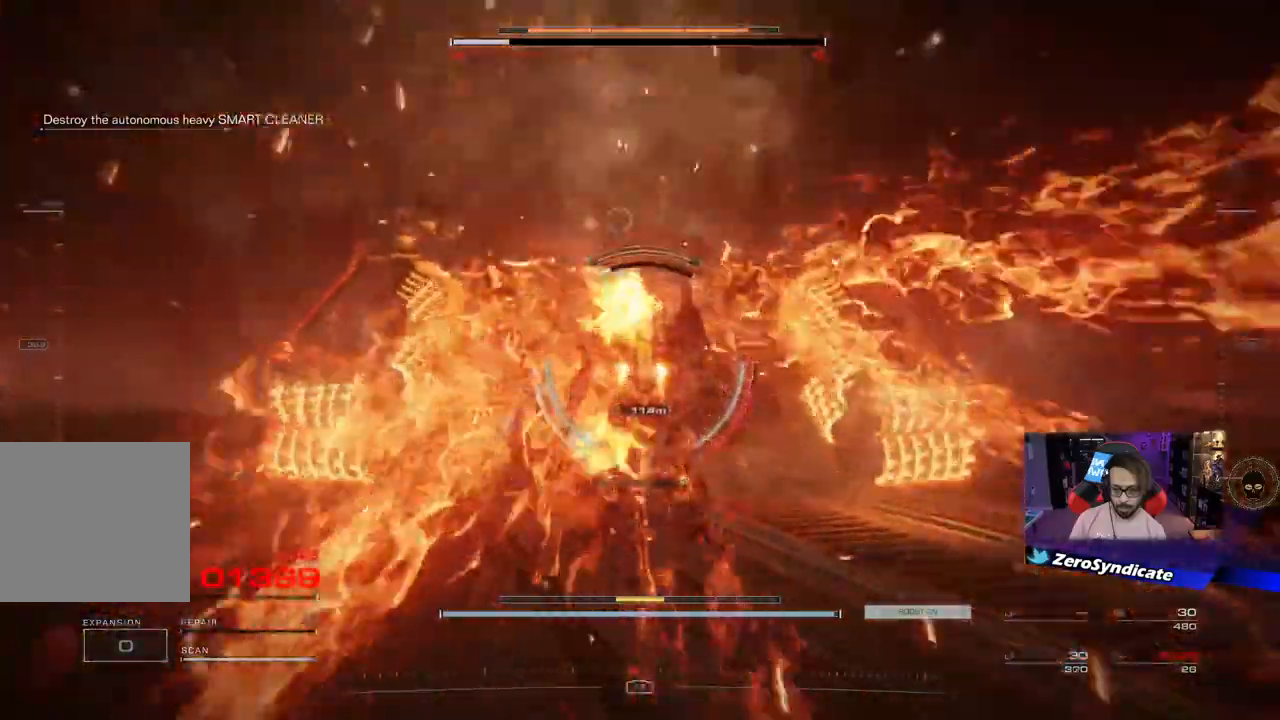
{"buttons": ["L2", "R1"], "left_stick": "up", "right_stick": "left", "events": [[33, "R1", "up"], [100, "R1", "down"], [200, "R1", "up"], [267, "R1", "down"], [400, "R1", "up"], [417, "L2", "down"], [467, "R1", "down"]]}
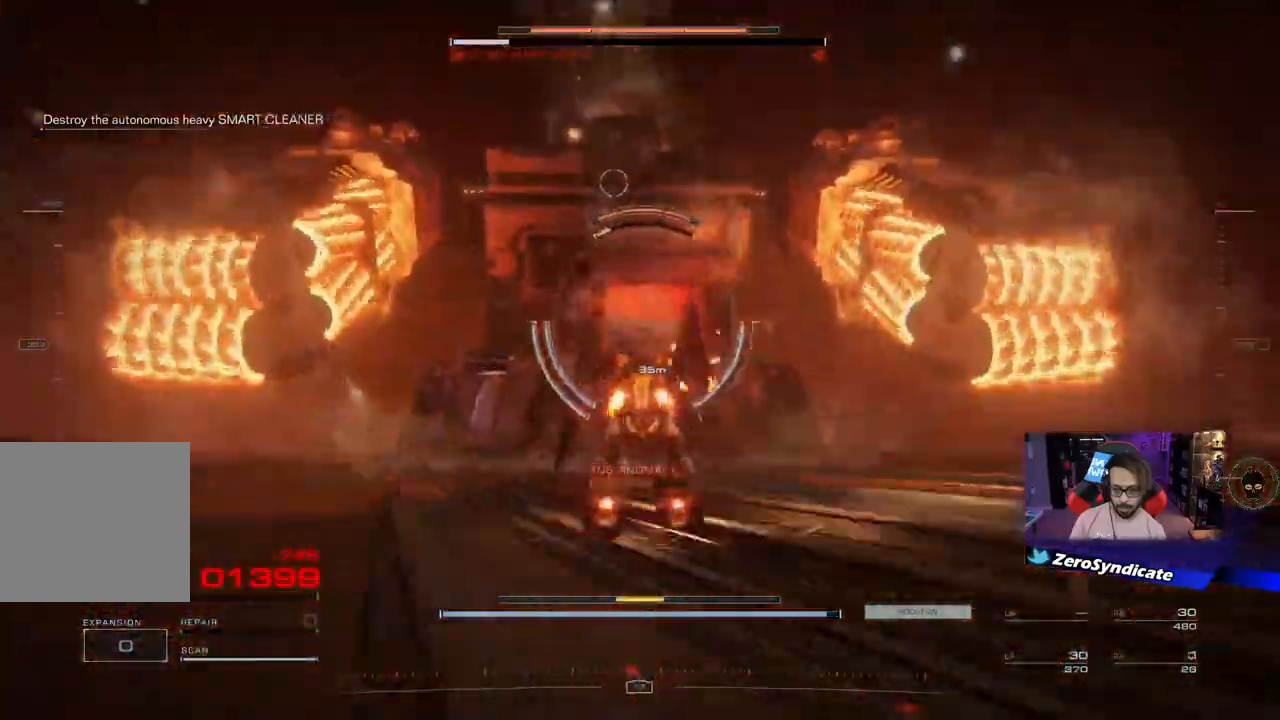
{"buttons": ["L1"], "left_stick": "up", "right_stick": "left", "events": [[67, "R1", "up"], [150, "L2", "up"], [167, "R1", "down"], [267, "L1", "down"], [267, "R1", "up"], [350, "R1", "down"], [467, "R1", "up"]]}
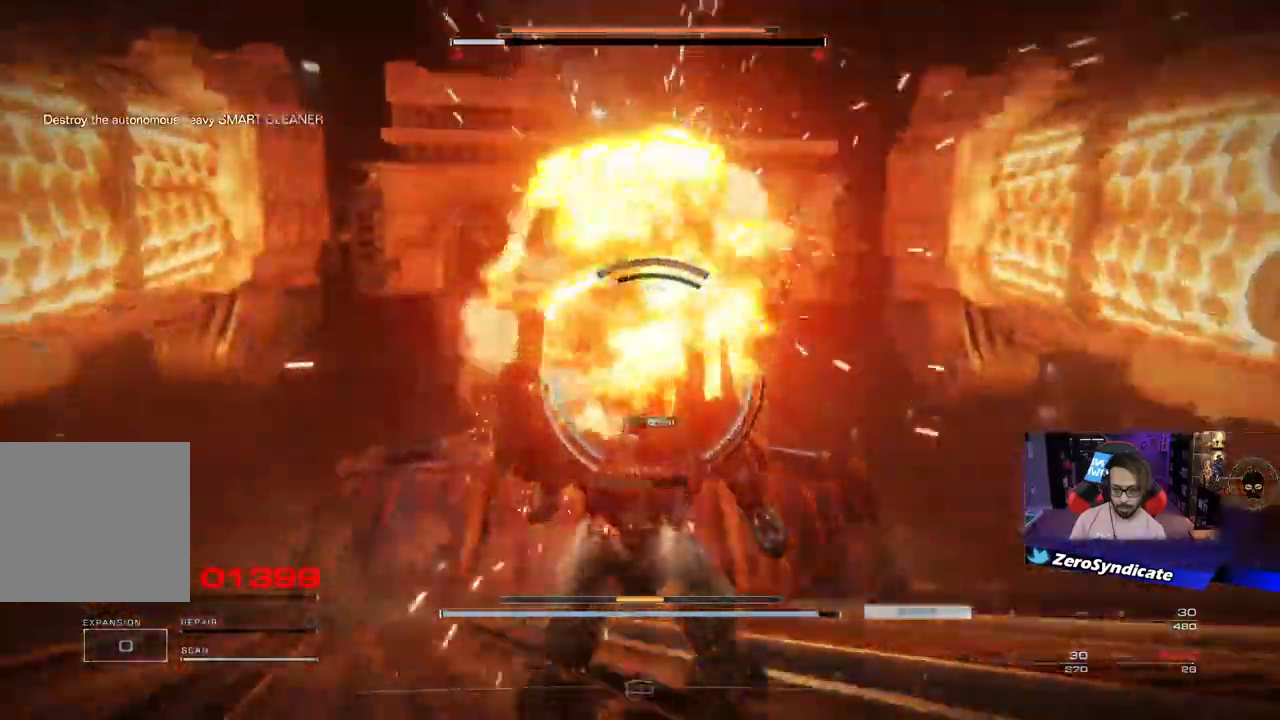
{"buttons": ["L1", "R1"], "left_stick": "down", "right_stick": "left"}
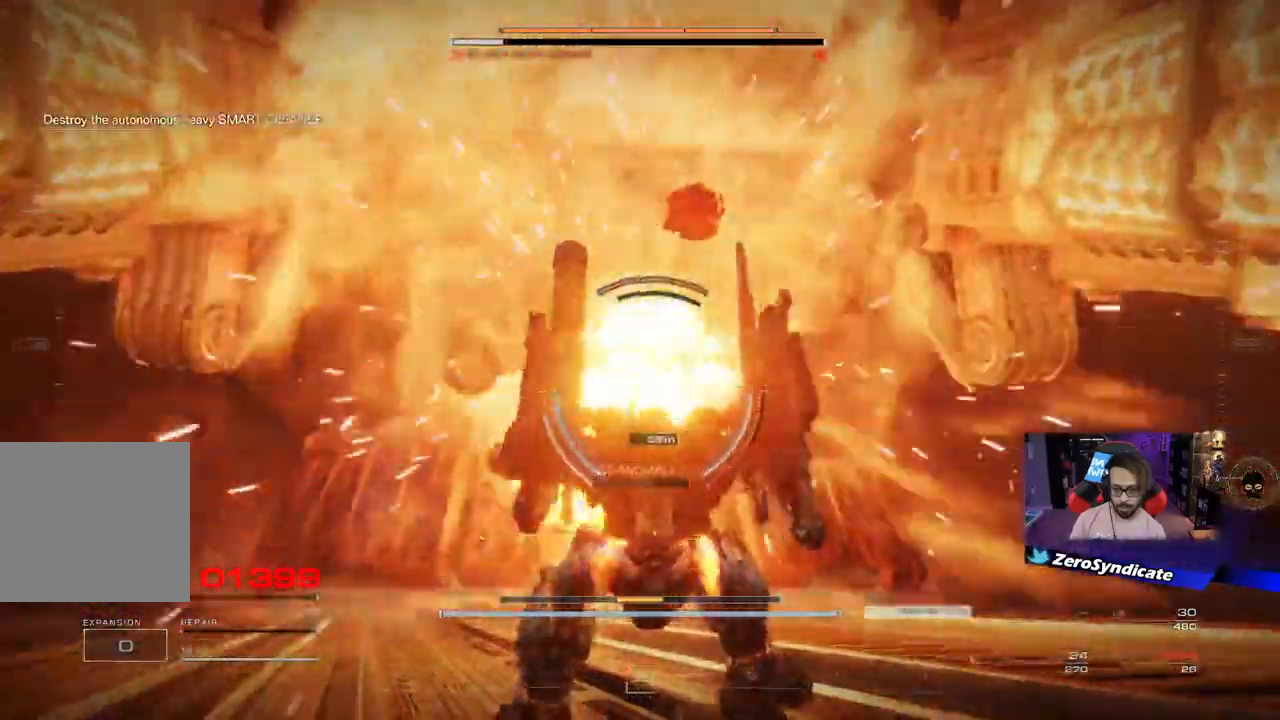
{"buttons": ["L1"], "left_stick": "down", "right_stick": "left", "events": [[67, "R1", "up"], [150, "R1", "down"], [283, "R1", "up"], [333, "right_stick", "center"], [367, "R1", "down"], [400, "right_stick", "left"], [467, "R1", "up"]]}
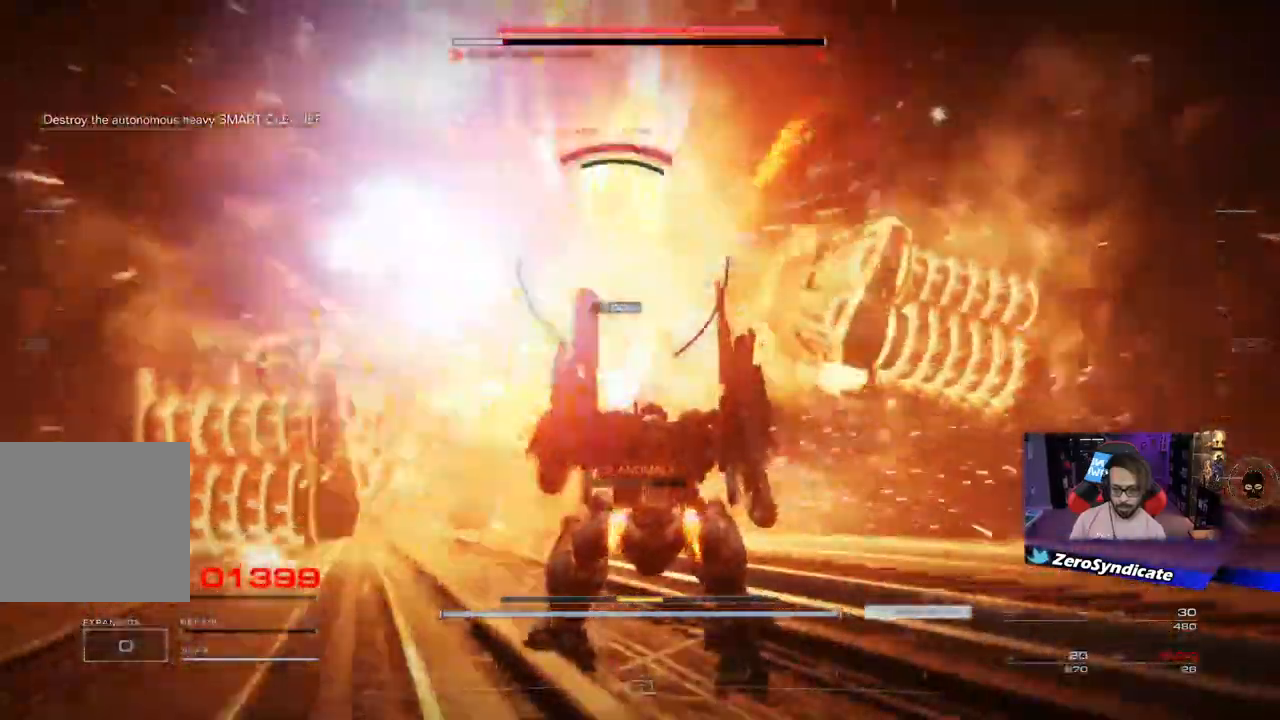
{"buttons": [], "left_stick": "up", "right_stick": "left", "events": [[50, "R1", "down"], [167, "R1", "up"], [217, "left_stick", "up"], [267, "L1", "up"]]}
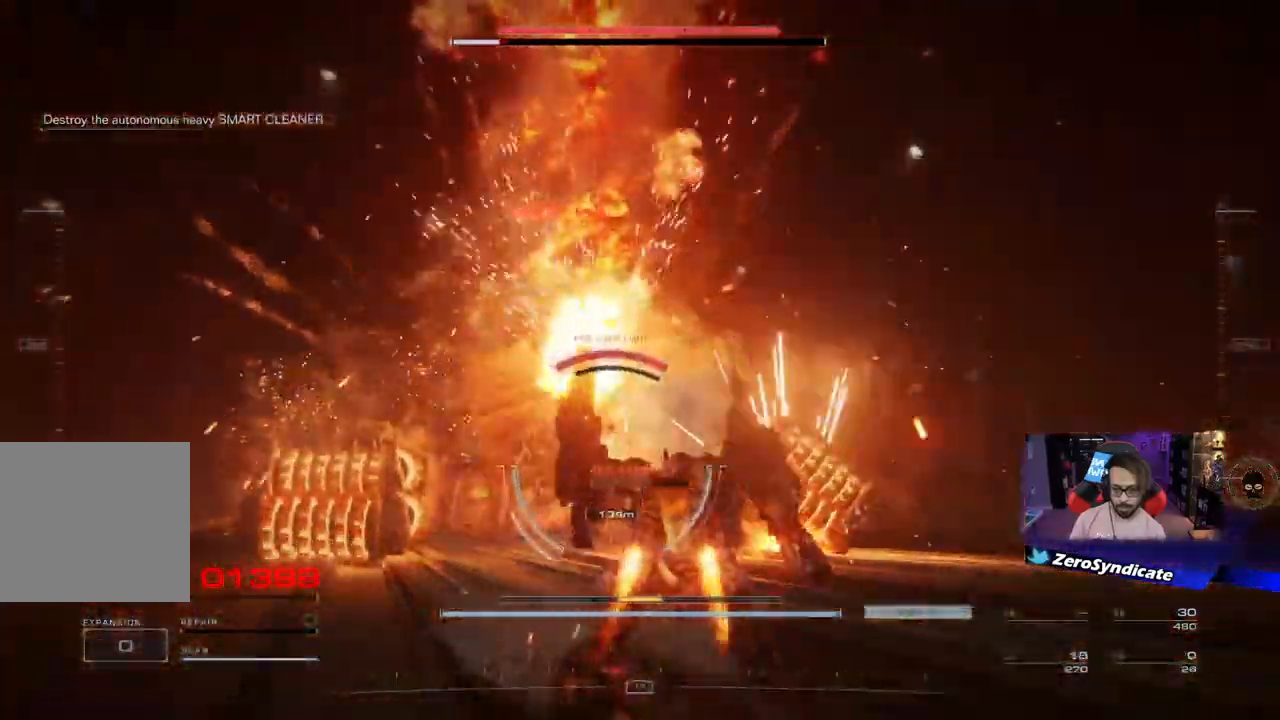
{"buttons": [], "left_stick": "up", "right_stick": "left", "events": [[150, "X", "down"], [150, "right_stick", "center"], [250, "X", "up"], [250, "right_stick", "left"]]}
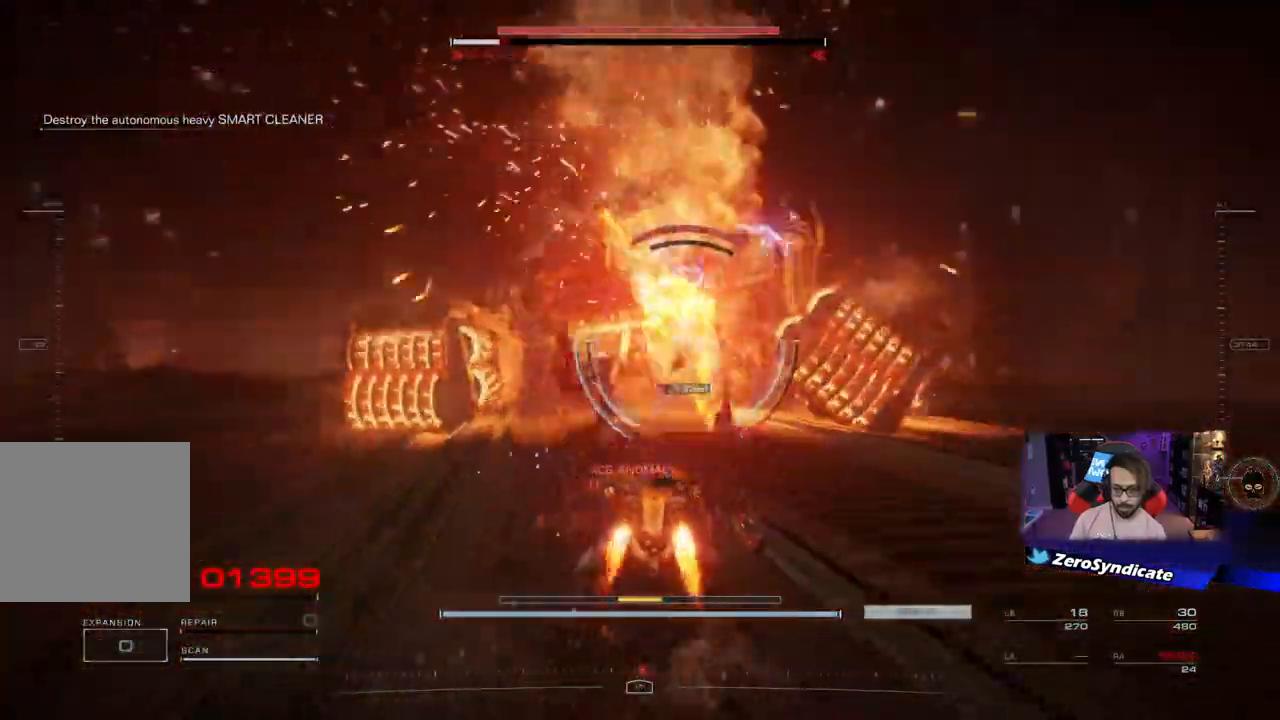
{"buttons": ["R1"], "left_stick": "up", "right_stick": "center", "events": [[250, "R1", "down"], [350, "right_stick", "center"], [400, "R1", "up"], [500, "R1", "down"]]}
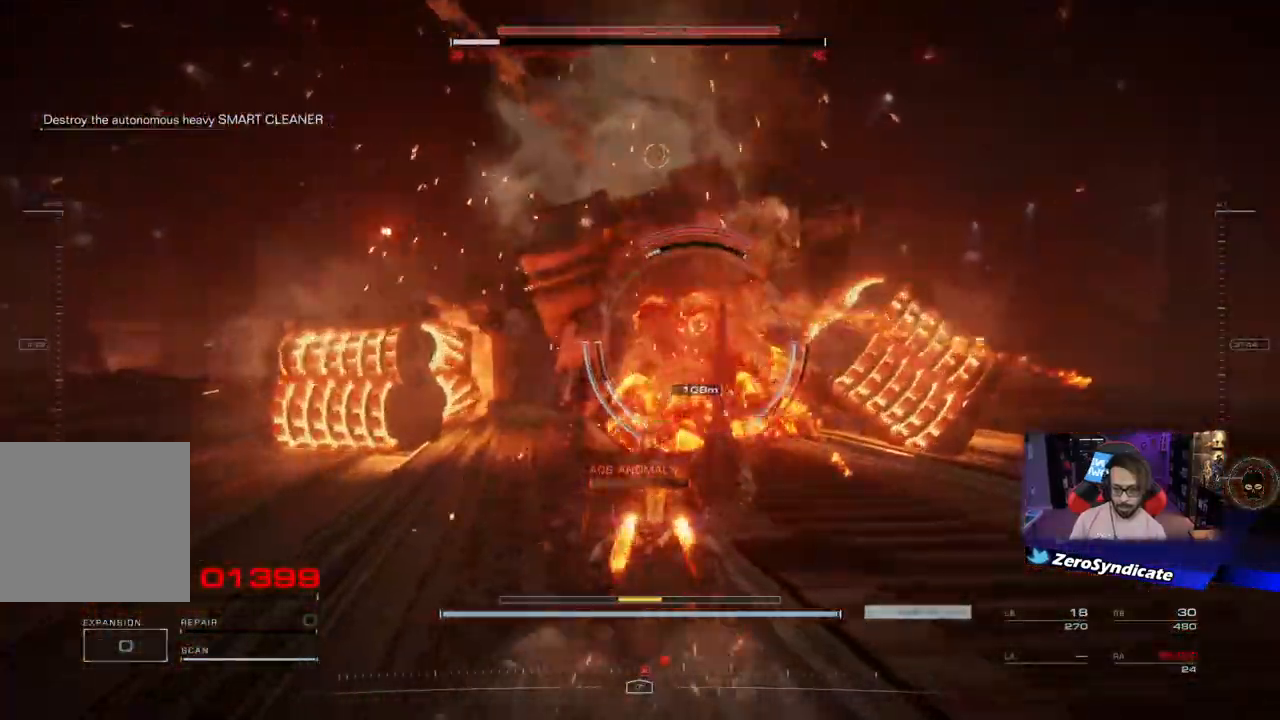
{"buttons": ["R1"], "left_stick": "up", "right_stick": "center", "events": [[117, "R1", "up"], [200, "R1", "down"], [300, "R1", "up"], [383, "R1", "down"]]}
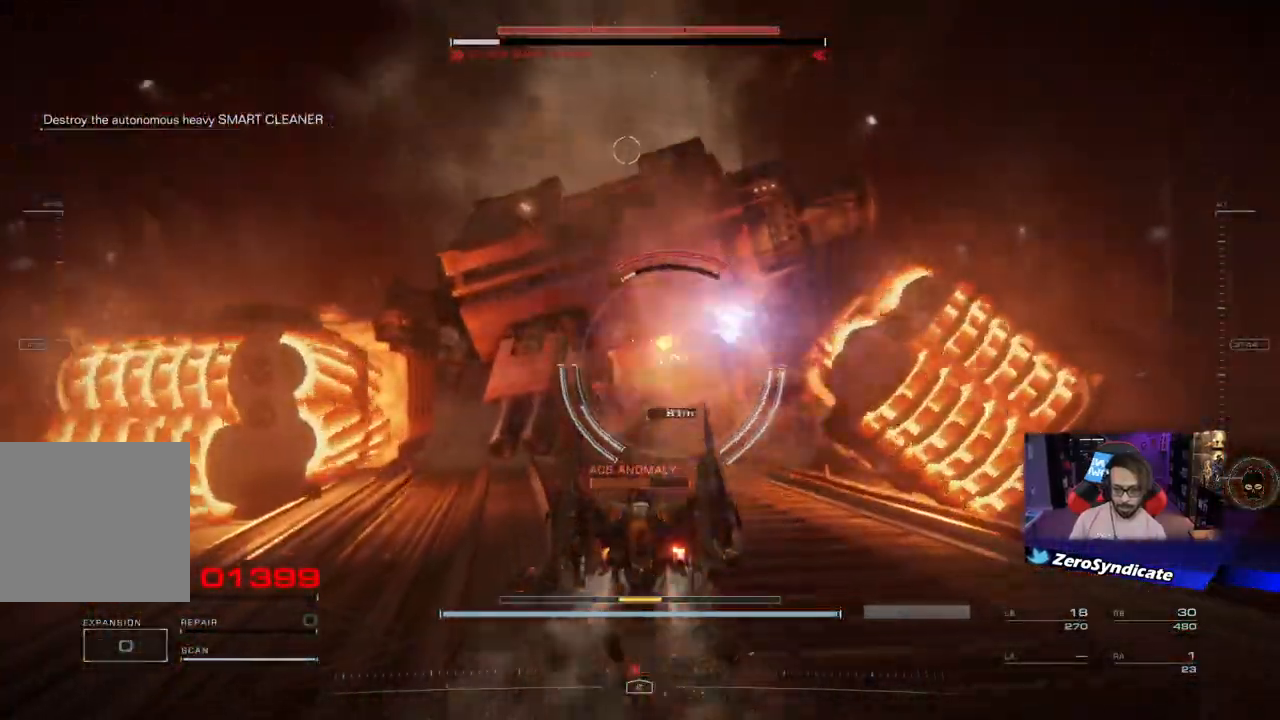
{"buttons": ["L1"], "left_stick": "up", "right_stick": "center", "events": [[17, "R1", "up"], [83, "R1", "down"], [233, "R1", "up"], [300, "R1", "down"], [367, "right_stick", "up"], [400, "R1", "up"], [433, "right_stick", "center"], [500, "L1", "down"]]}
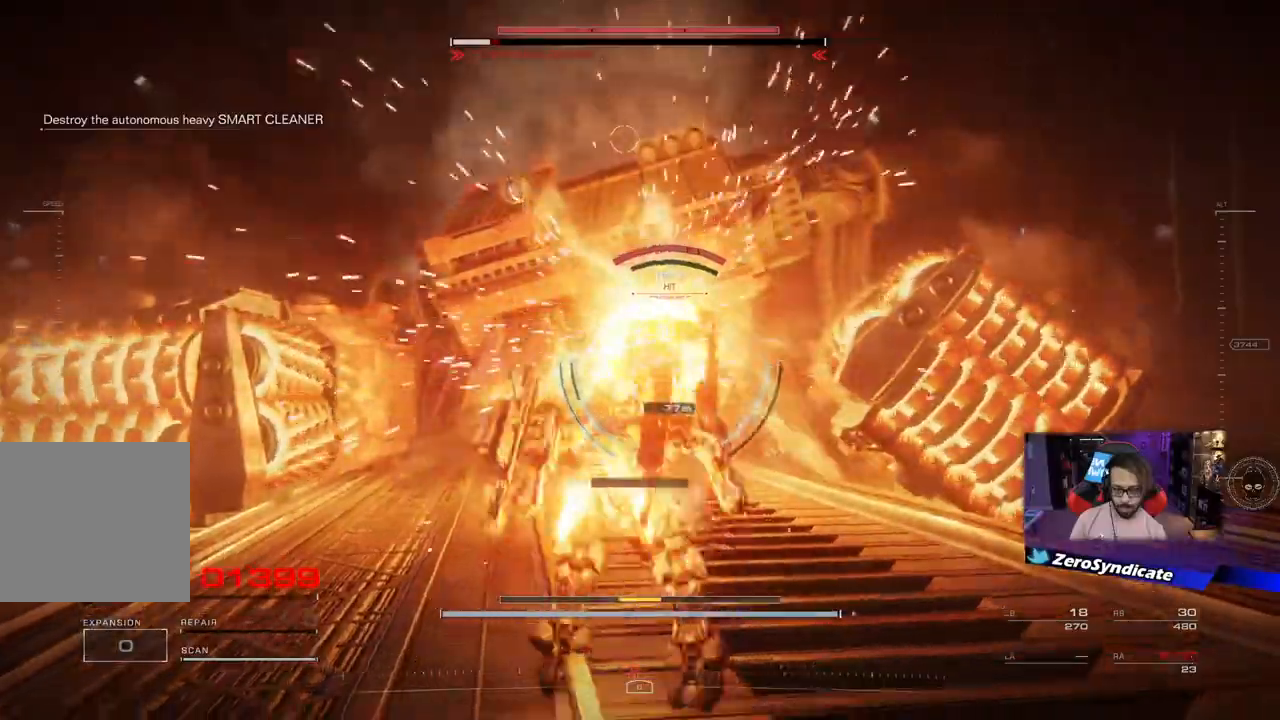
{"buttons": [], "left_stick": "up", "right_stick": "center", "events": [[167, "L1", "up"], [267, "L1", "down"], [367, "L1", "up"]]}
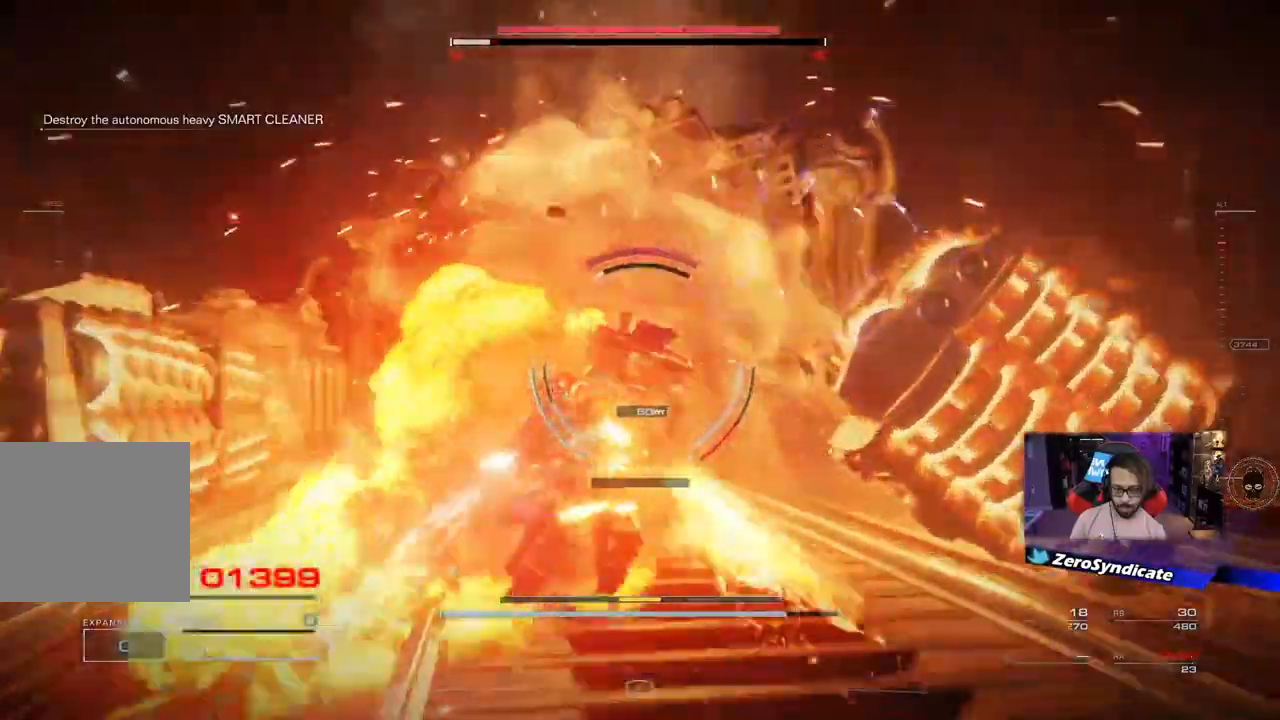
{"buttons": ["L1"], "left_stick": "up-left", "right_stick": "center", "events": [[67, "L1", "down"], [217, "L1", "up"], [333, "L1", "down"], [350, "left_stick", "left"], [417, "left_stick", "up-left"]]}
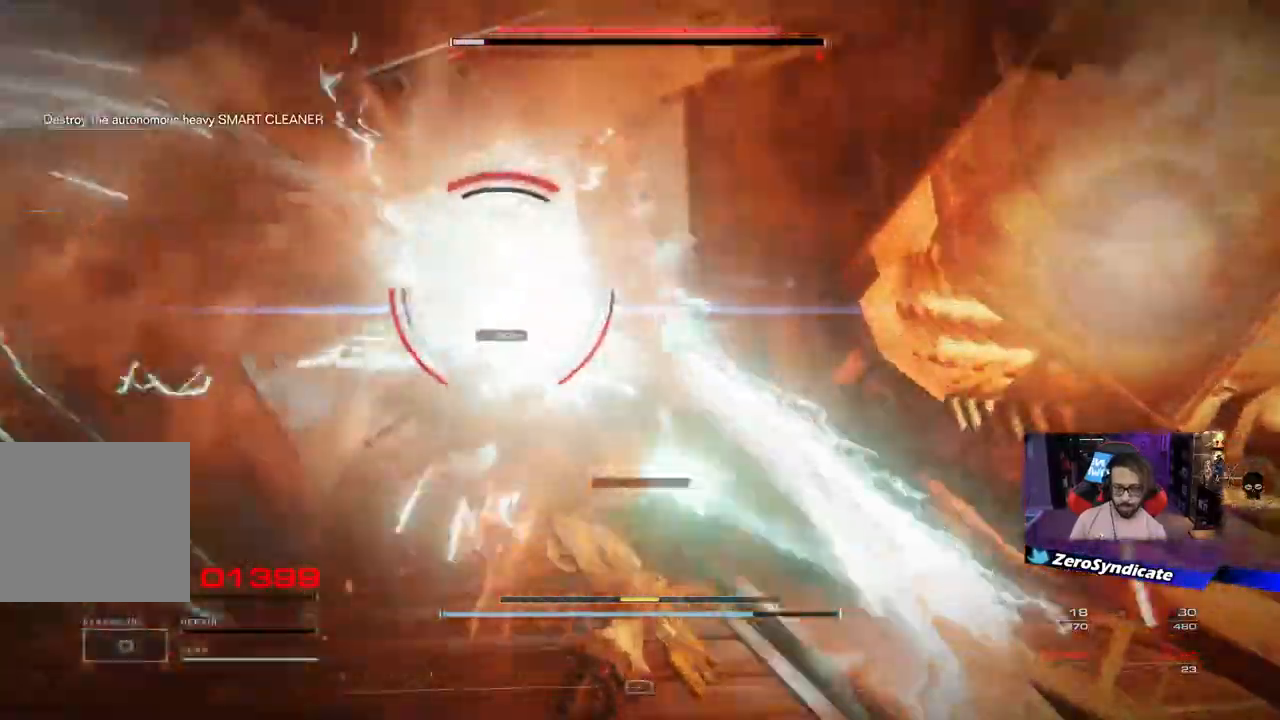
{"buttons": ["L1"], "left_stick": "left", "right_stick": "up-left", "events": [[17, "L1", "up"], [83, "left_stick", "left"], [133, "L1", "down"], [250, "right_stick", "up-left"], [317, "L1", "up"], [417, "L1", "down"]]}
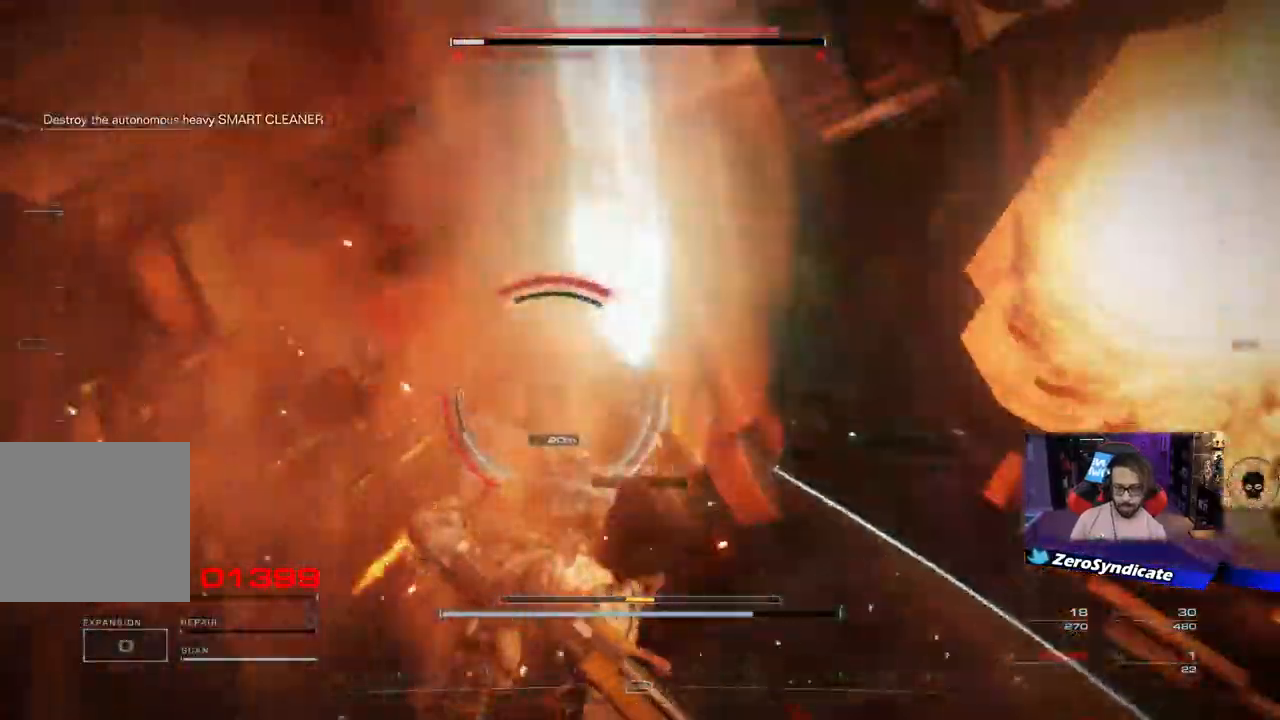
{"buttons": [], "left_stick": "down-left", "right_stick": "center", "events": [[83, "L1", "up"], [283, "right_stick", "center"], [450, "left_stick", "down-left"]]}
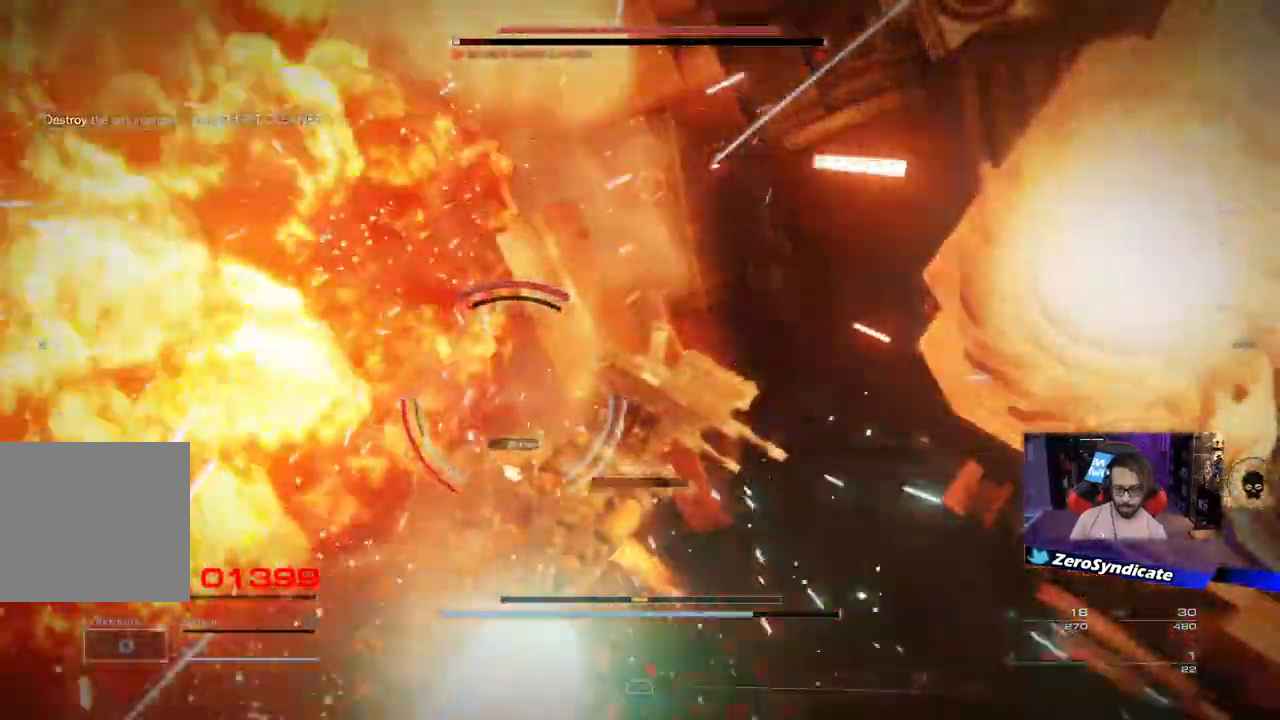
{"buttons": ["R1"], "left_stick": "down-left", "right_stick": "center", "events": [[417, "R1", "down"]]}
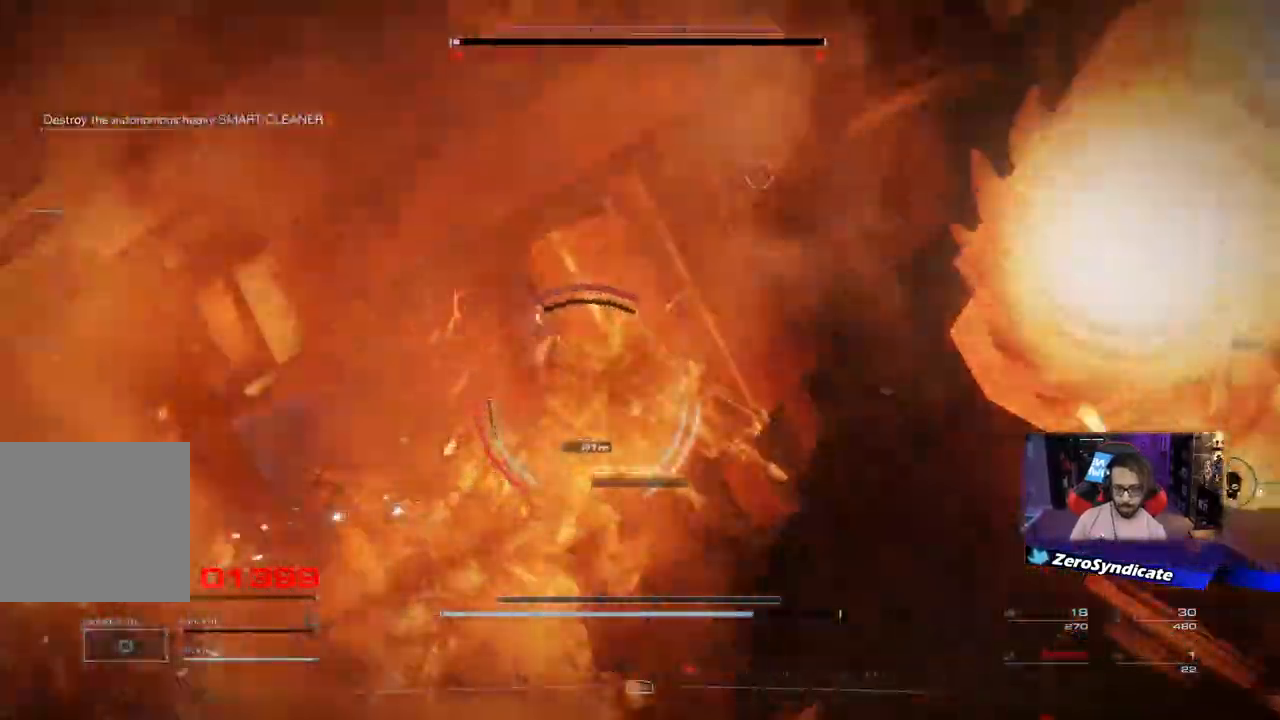
{"buttons": [], "left_stick": "down-left", "right_stick": "center", "events": [[33, "R1", "up"], [33, "right_stick", "up-left"], [117, "R1", "down"], [200, "right_stick", "center"], [250, "R1", "up"], [250, "right_stick", "left"], [333, "R1", "down"], [450, "R1", "up"], [500, "right_stick", "center"]]}
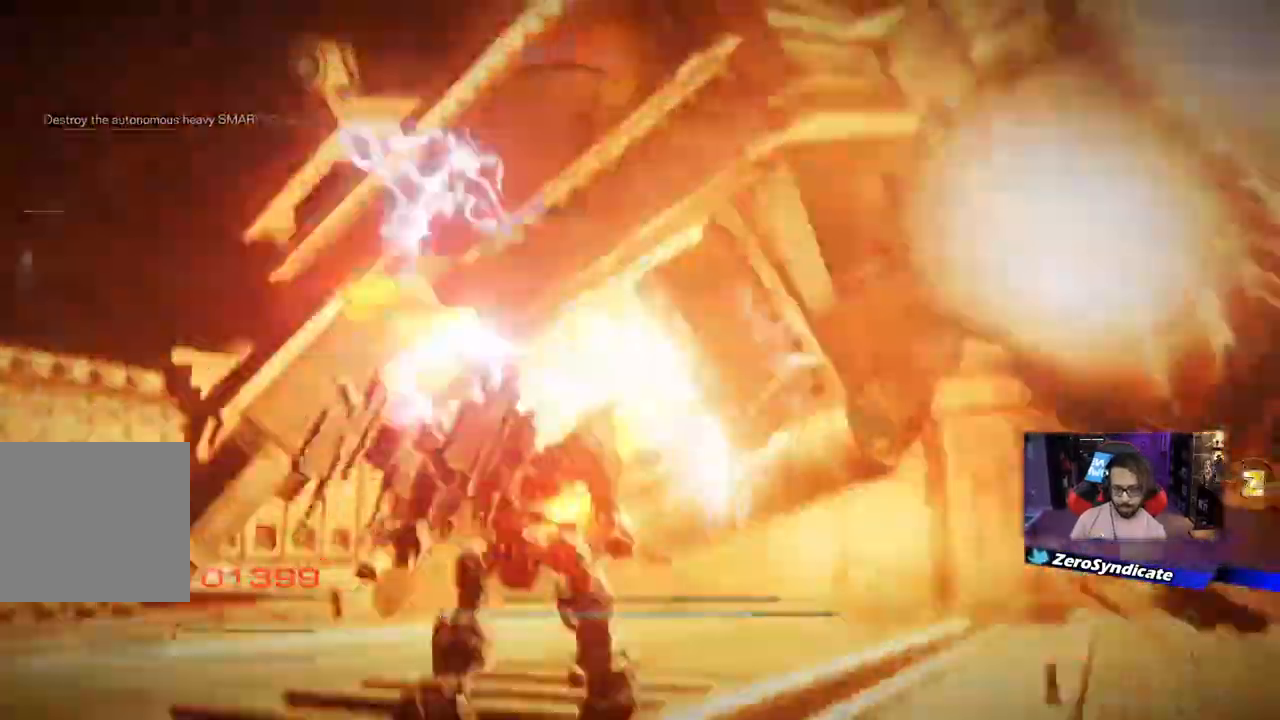
{"buttons": [], "left_stick": "down-left", "right_stick": "right", "events": [[17, "R1", "down"], [267, "R1", "up"], [333, "right_stick", "right"]]}
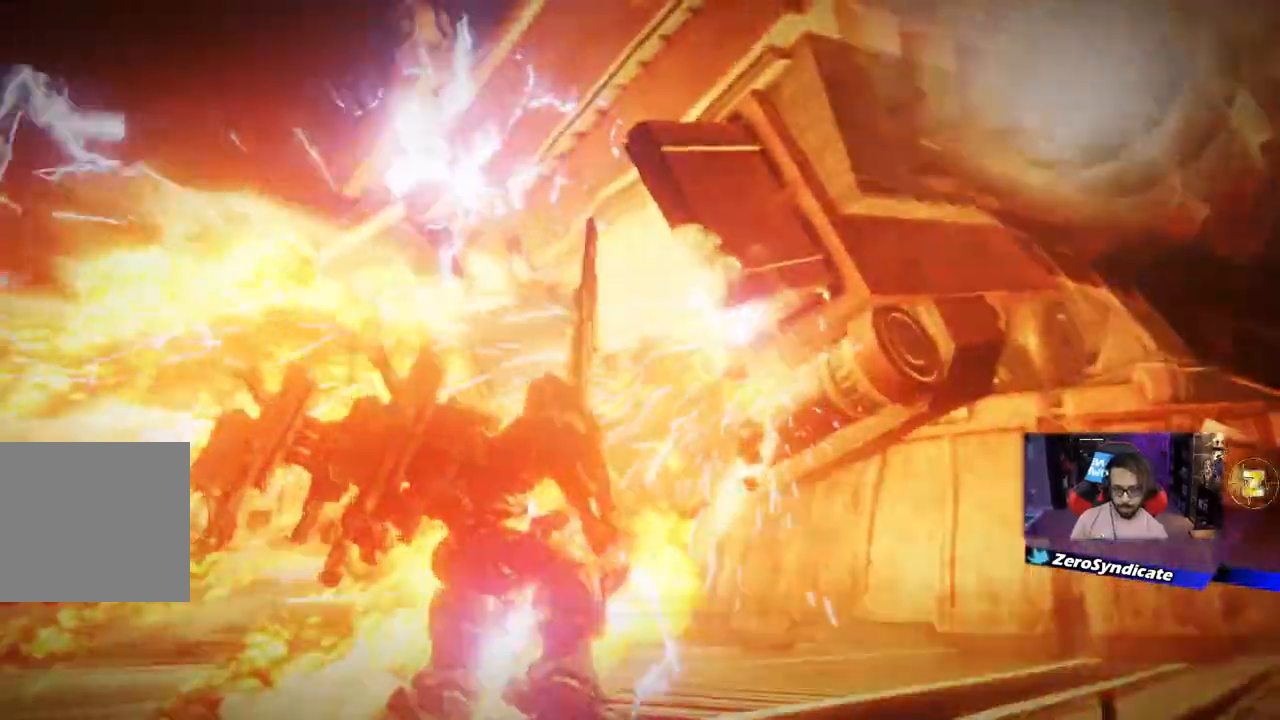
{"buttons": [], "left_stick": "down-left", "right_stick": "center", "events": [[200, "right_stick", "center"]]}
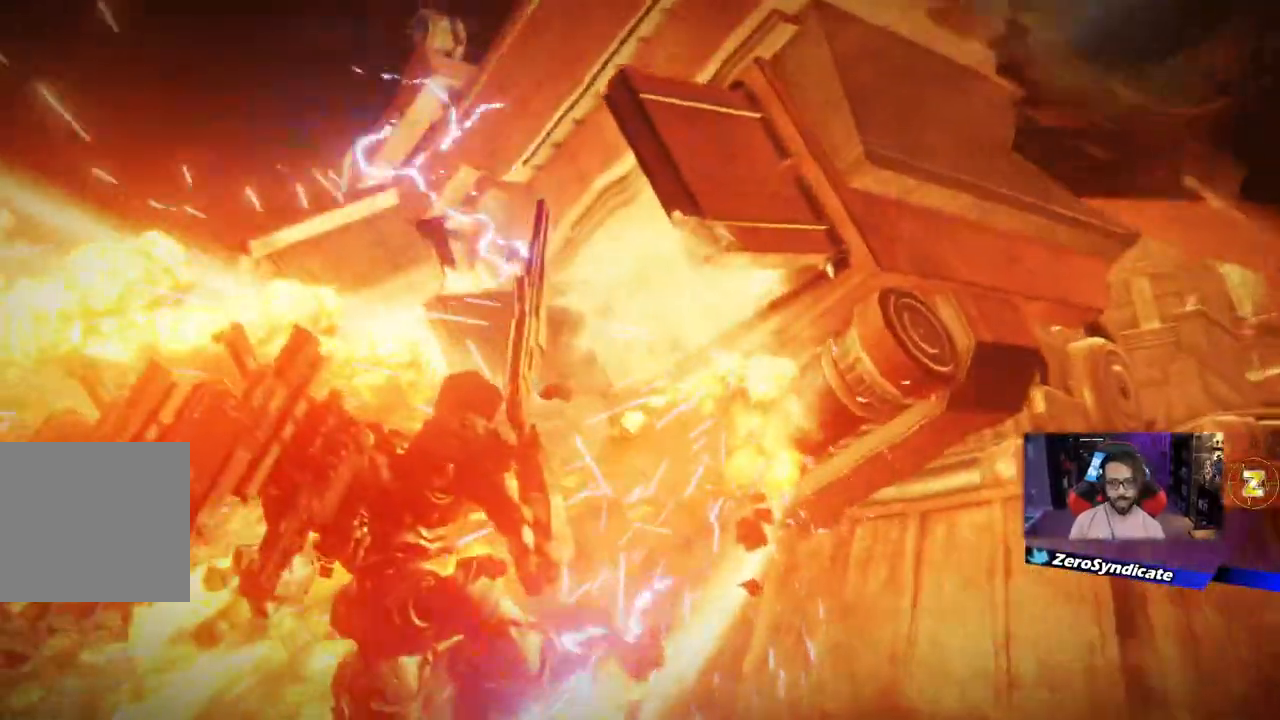
{"buttons": [], "left_stick": "down-left", "right_stick": "center", "events": []}
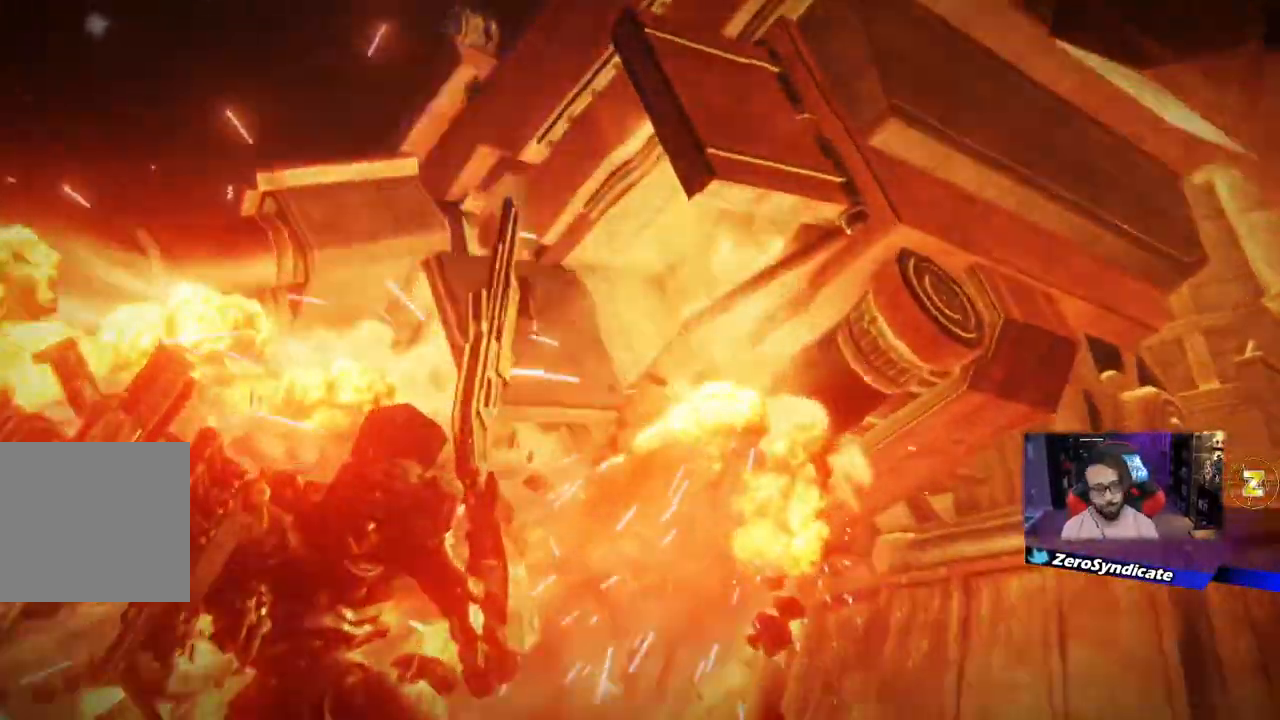
{"buttons": [], "left_stick": "down-left", "right_stick": "center", "events": []}
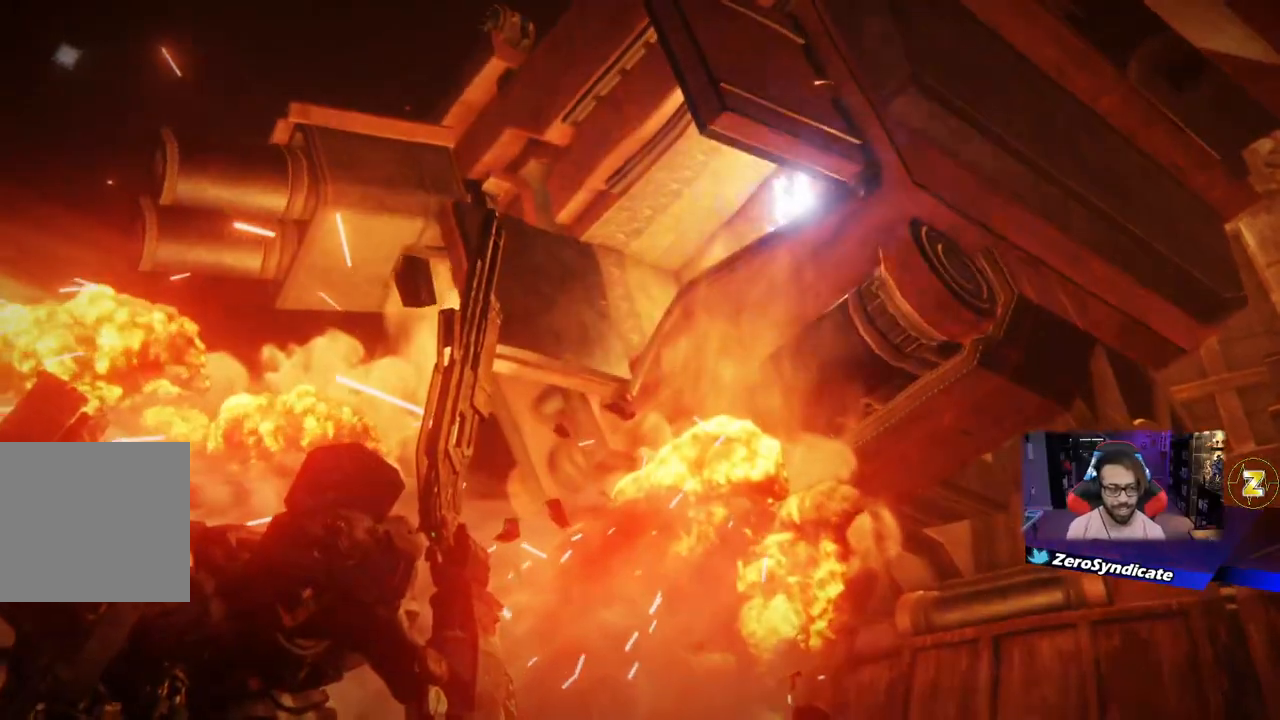
{"buttons": [], "left_stick": "down-left", "right_stick": "center", "events": []}
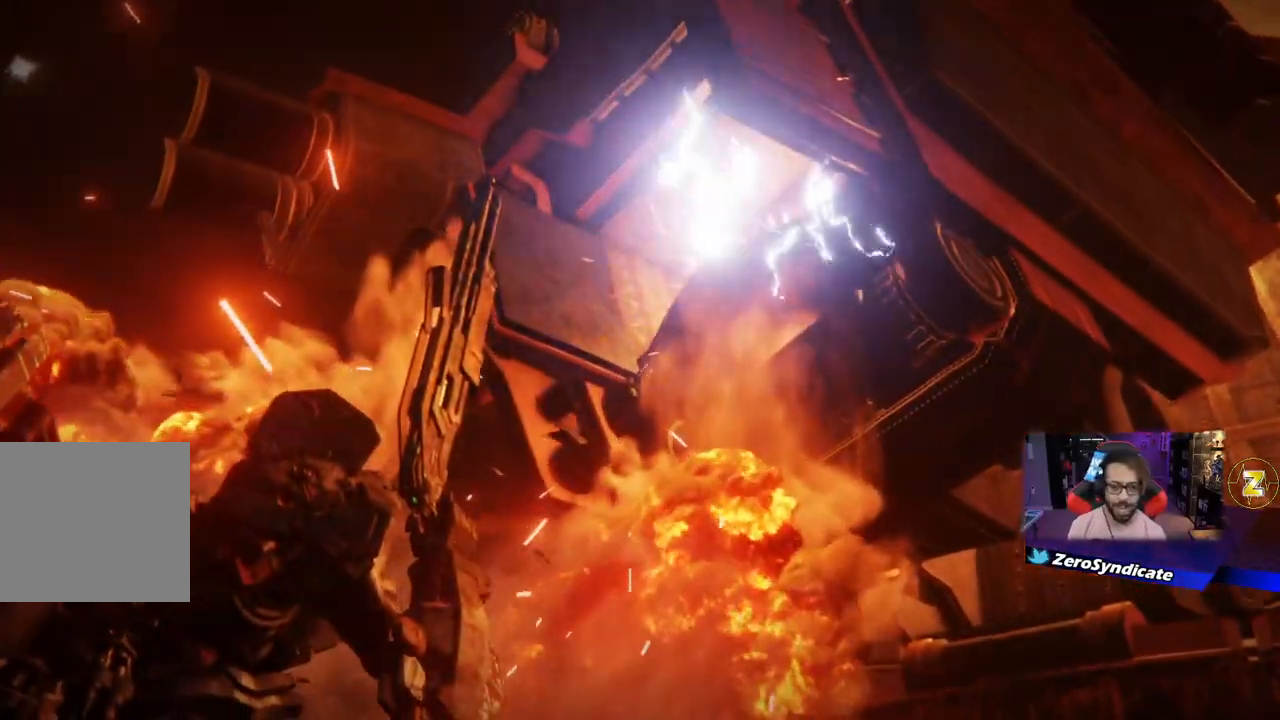
{"buttons": [], "left_stick": "down-left", "right_stick": "center", "events": []}